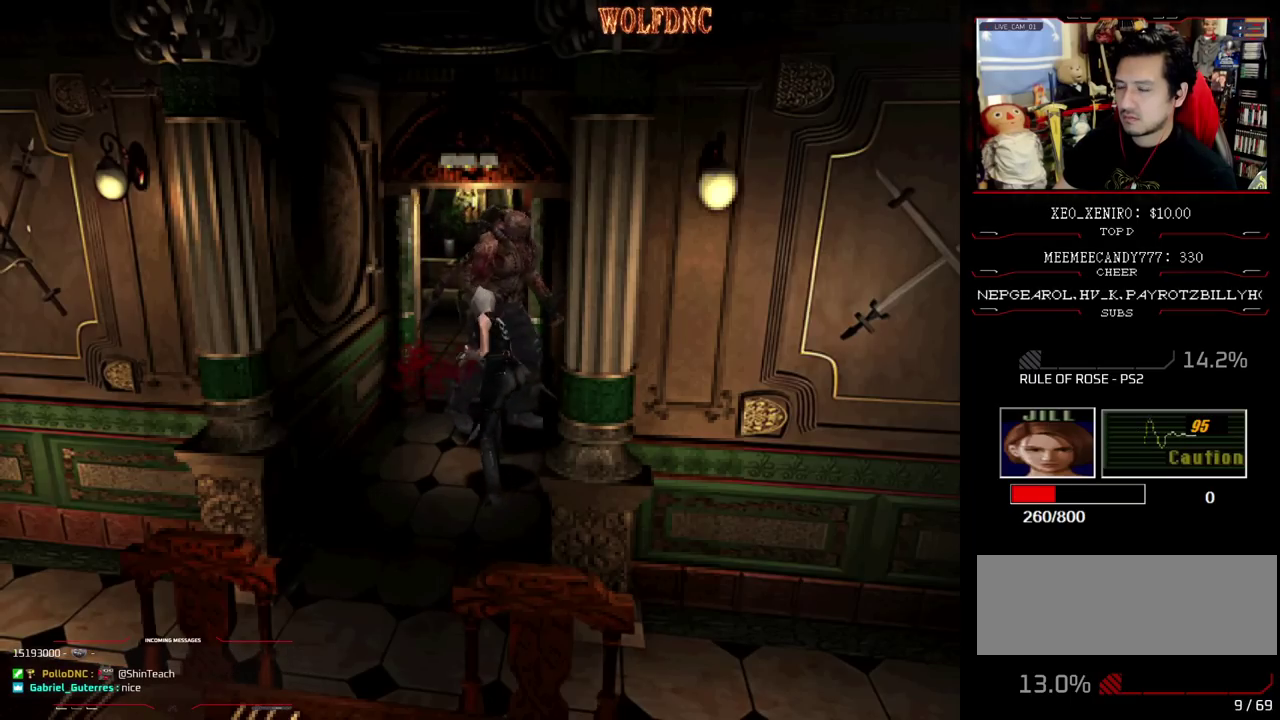
Gameplay with a controller (PlayStation layout); each line is a JSON object with the inputs held at the frame after it. "events" lists button and stick changes between this image and that frame as [ms after this image, input, new state], when the widget could be followed in between. Not read: L3 R3.
{"buttons": ["CROSS", "R1", "DPAD_DOWN"], "events": []}
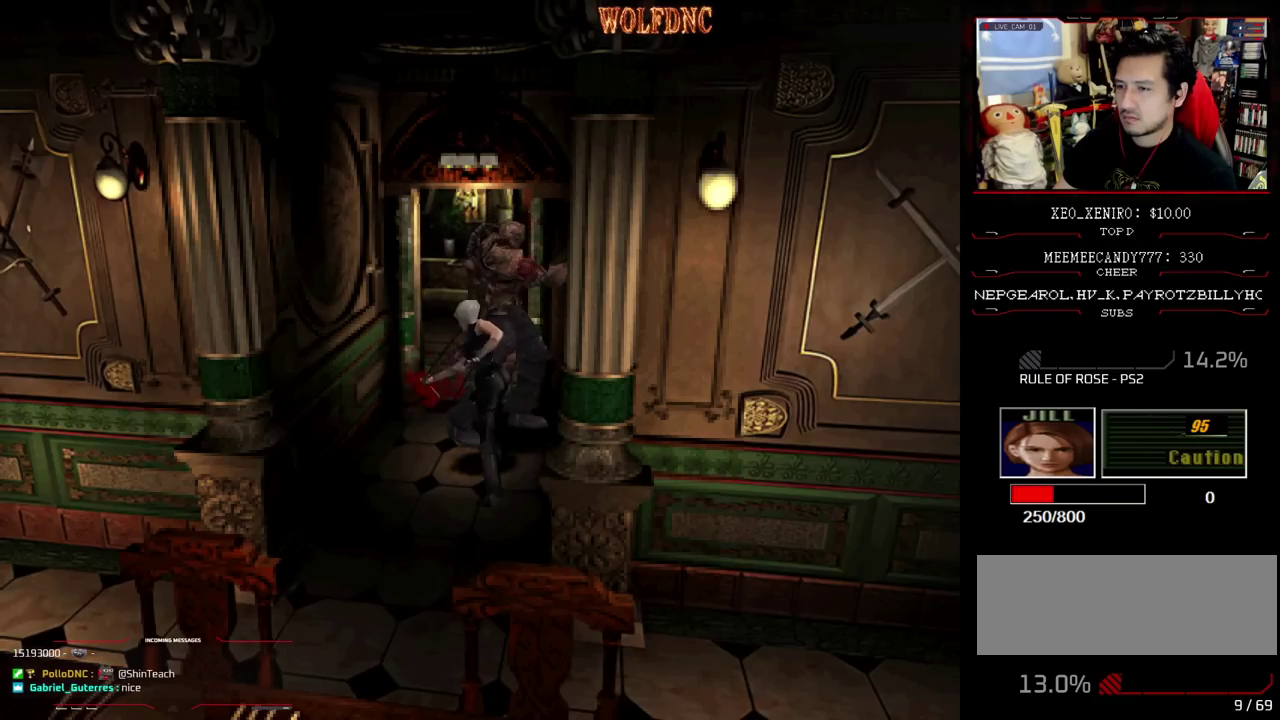
{"buttons": ["CROSS", "R1", "DPAD_DOWN"], "events": []}
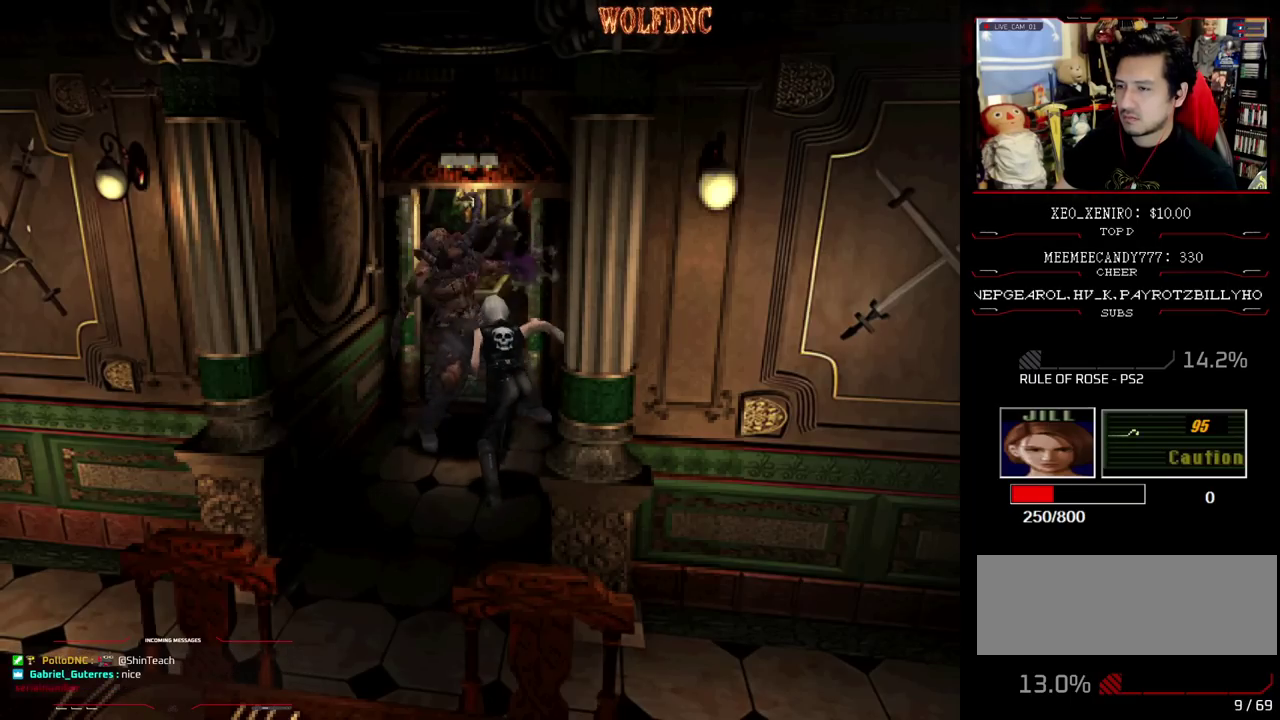
{"buttons": ["CROSS", "R1", "DPAD_DOWN"], "events": []}
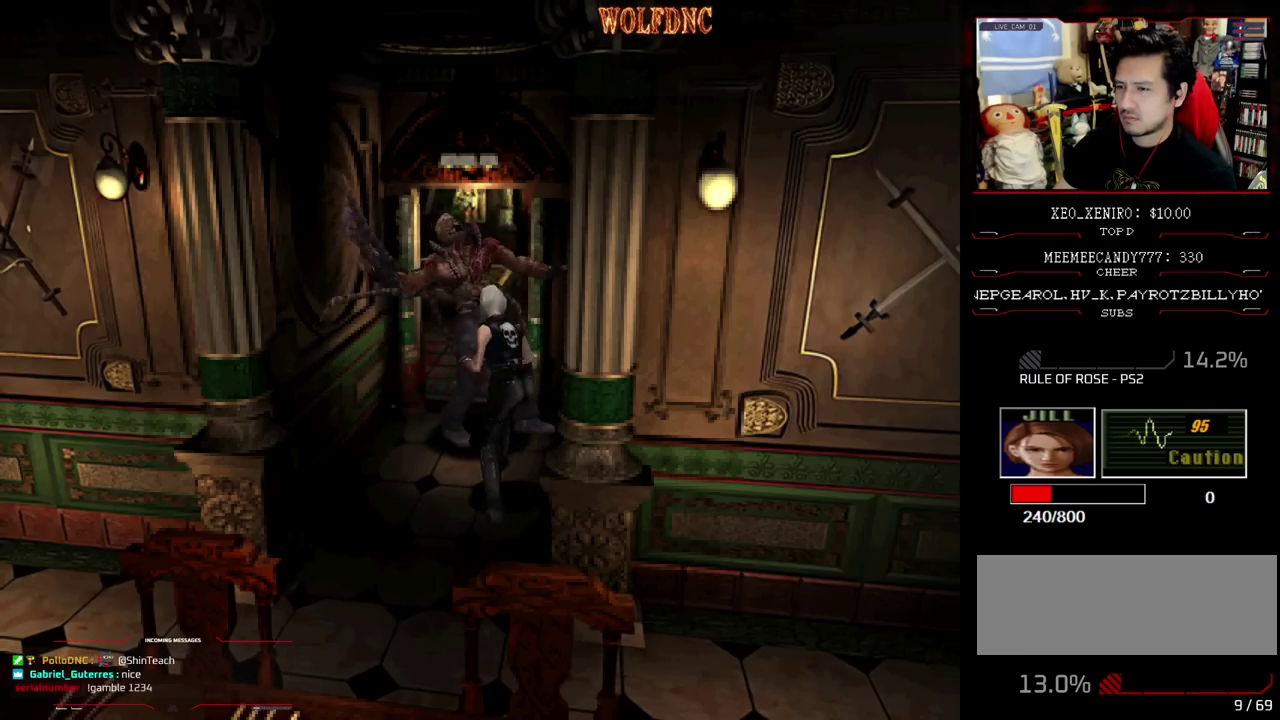
{"buttons": ["CROSS", "R1", "DPAD_DOWN"], "events": []}
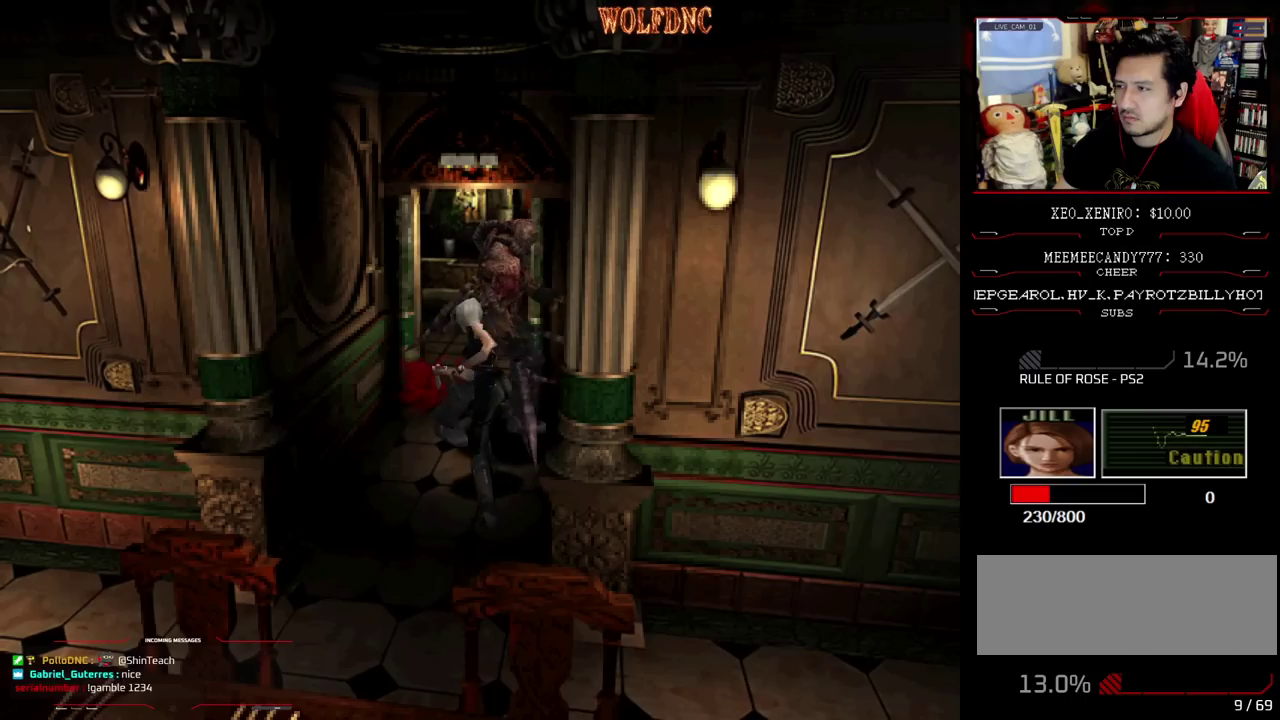
{"buttons": ["CROSS", "R1", "DPAD_DOWN"], "events": []}
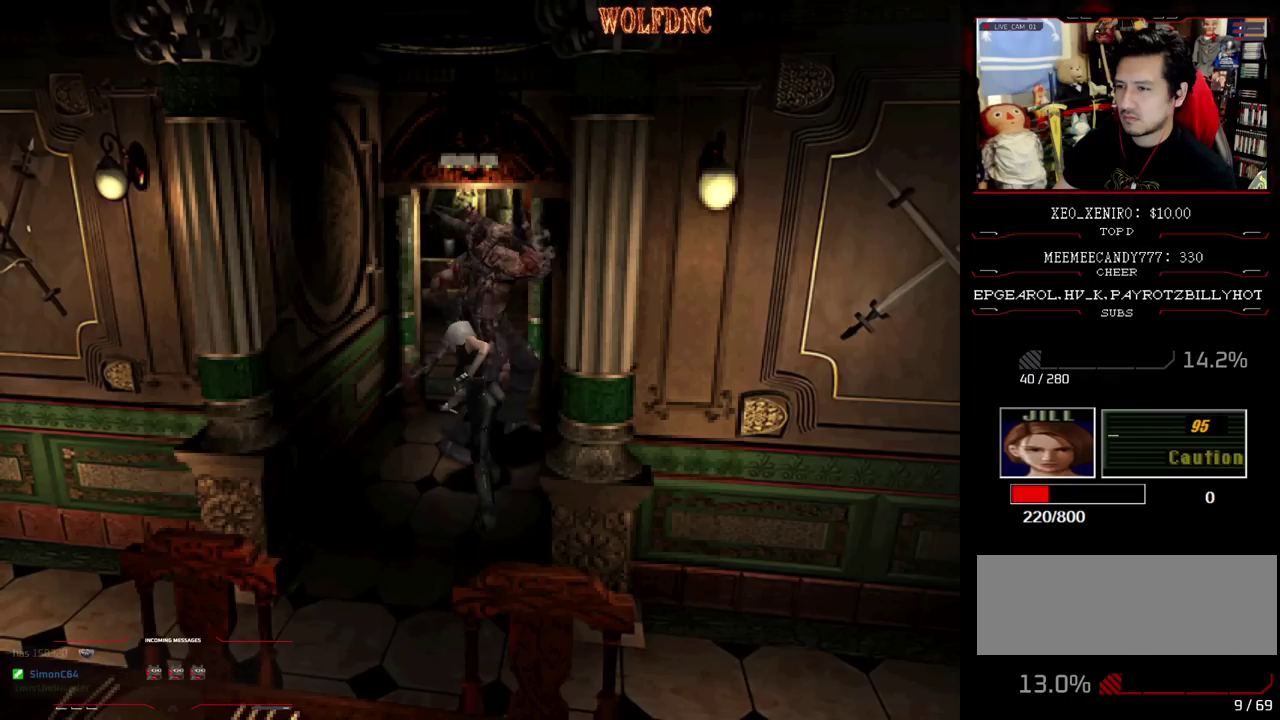
{"buttons": ["CROSS", "R1", "DPAD_DOWN"], "events": []}
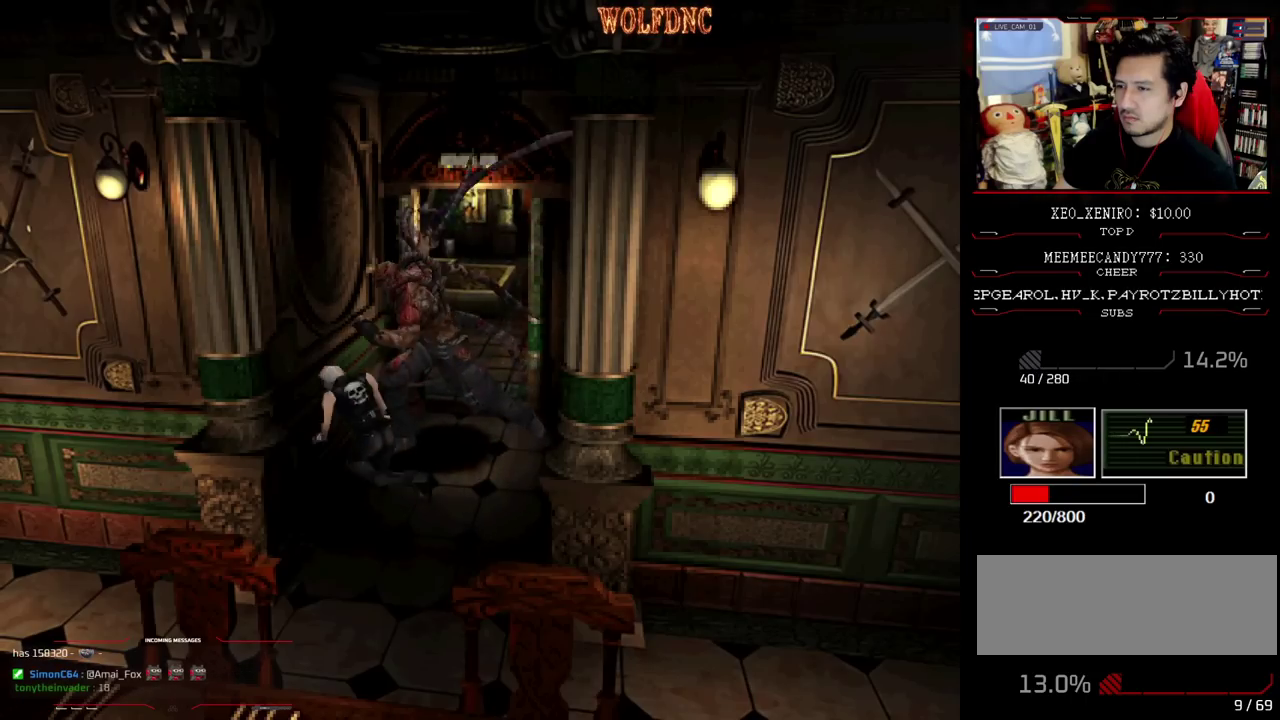
{"buttons": [], "events": [[350, "CROSS", "up"], [350, "R1", "up"], [400, "DPAD_DOWN", "up"]]}
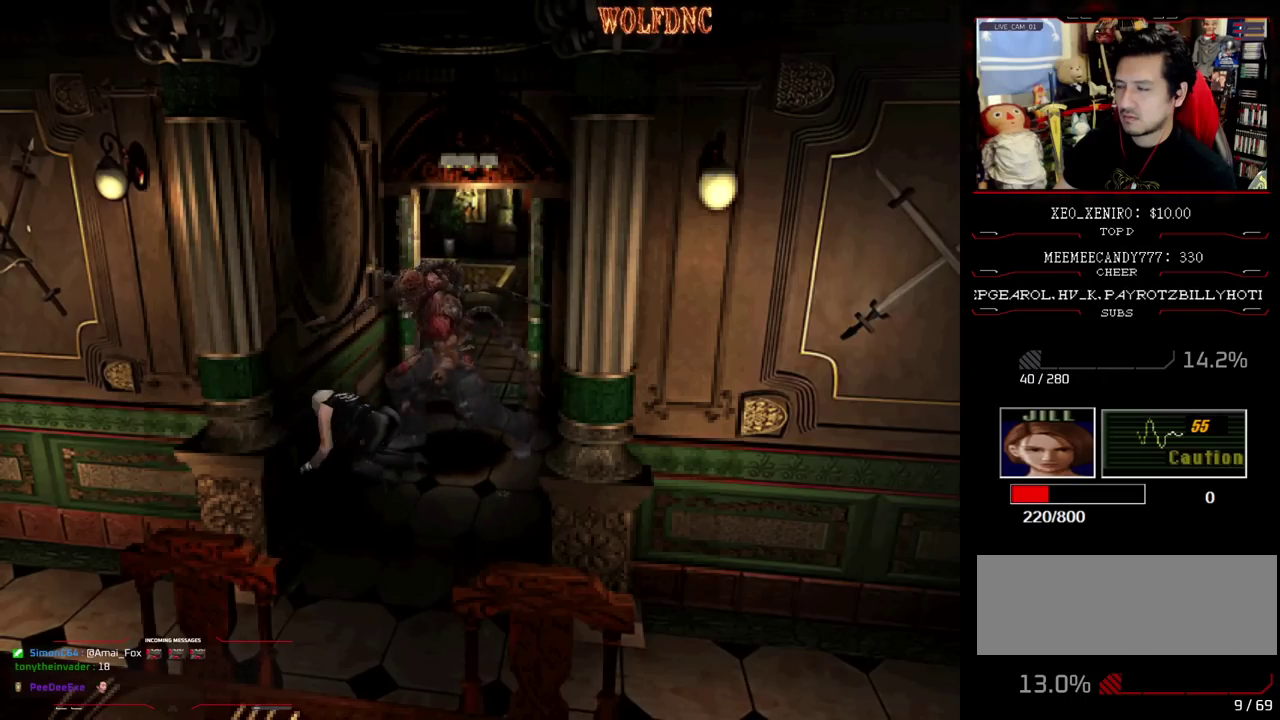
{"buttons": [], "events": []}
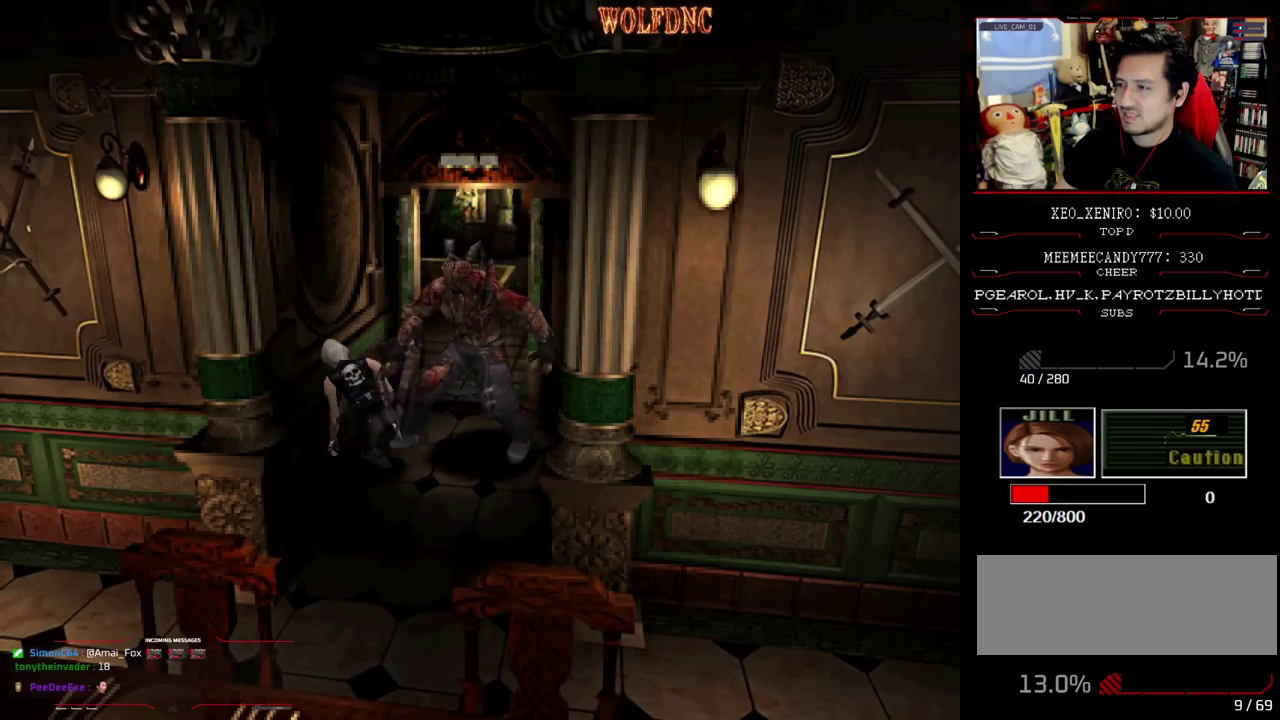
{"buttons": [], "events": [[100, "DPAD_LEFT", "down"], [433, "DPAD_LEFT", "up"]]}
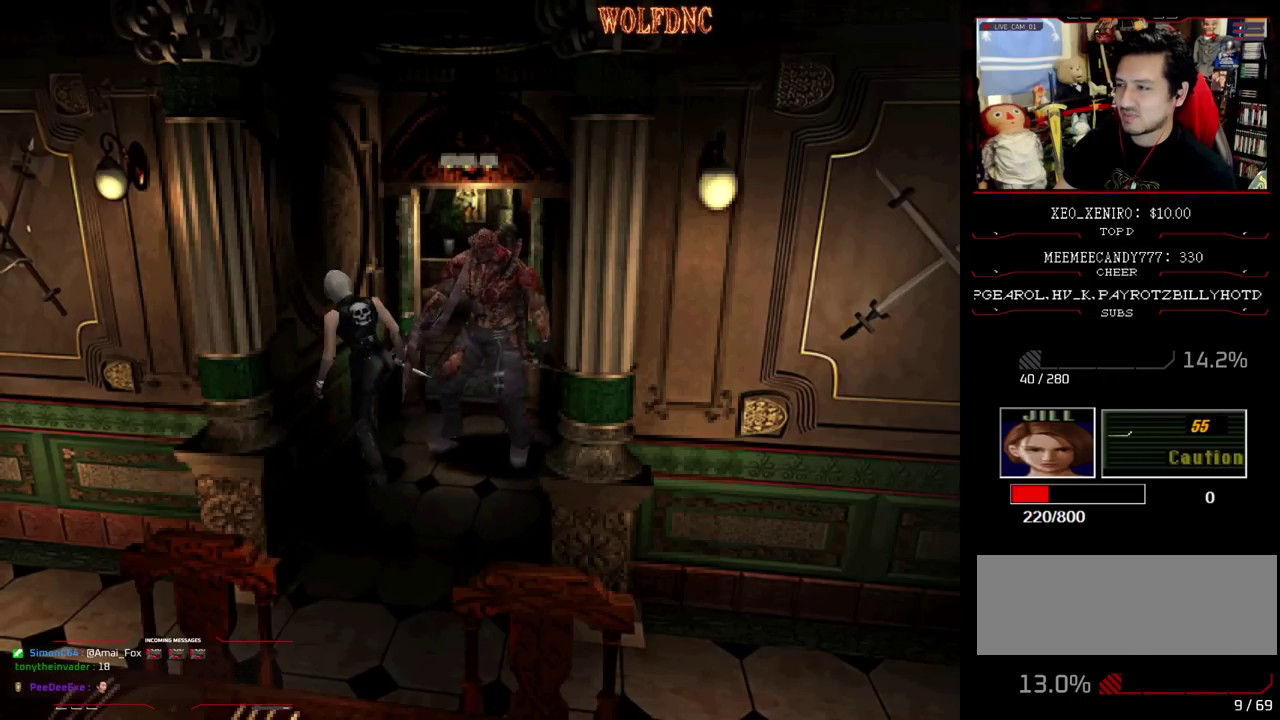
{"buttons": [], "events": [[67, "DPAD_DOWN", "down"], [217, "SQUARE", "down"], [350, "DPAD_DOWN", "up"], [350, "SQUARE", "up"]]}
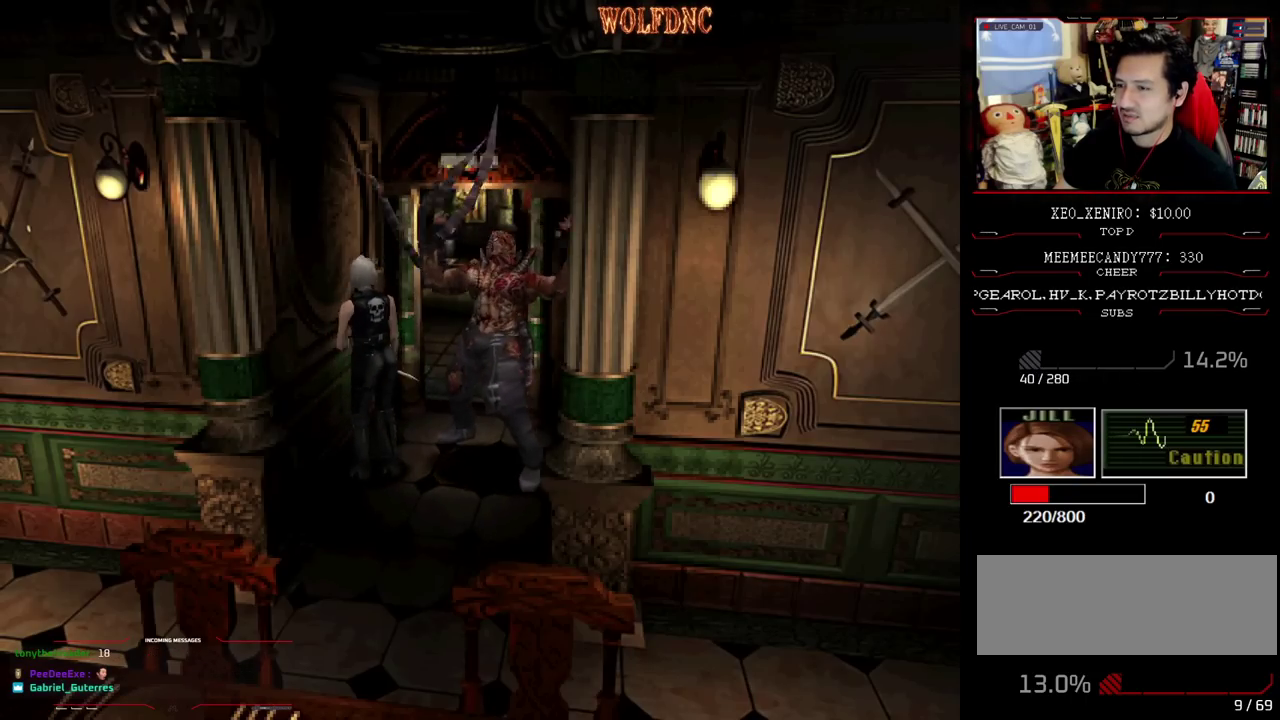
{"buttons": ["SQUARE", "DPAD_UP", "DPAD_RIGHT"], "events": [[233, "DPAD_UP", "down"], [283, "DPAD_RIGHT", "down"], [283, "DPAD_UP", "up"], [467, "DPAD_UP", "down"], [467, "SQUARE", "down"]]}
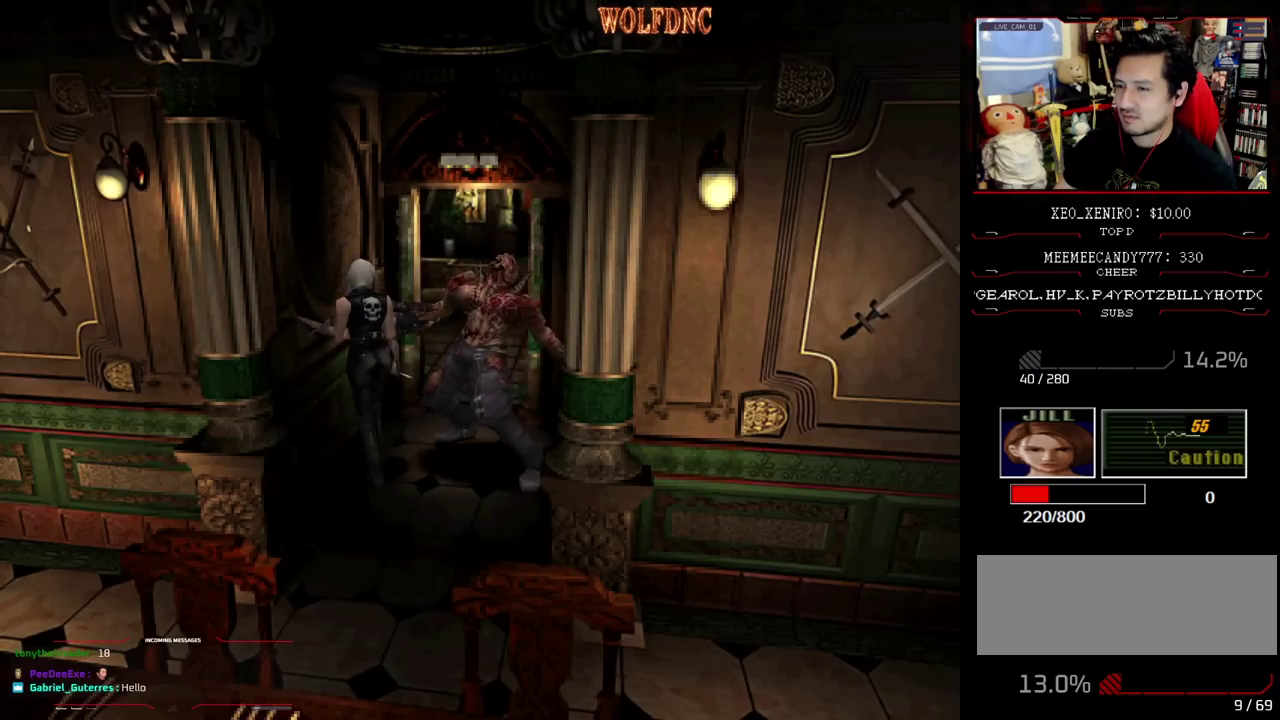
{"buttons": ["CROSS", "R1", "DPAD_DOWN"], "events": [[150, "DPAD_UP", "up"], [150, "R1", "down"], [250, "DPAD_DOWN", "down"], [300, "SQUARE", "up"], [333, "CROSS", "down"], [433, "DPAD_RIGHT", "up"]]}
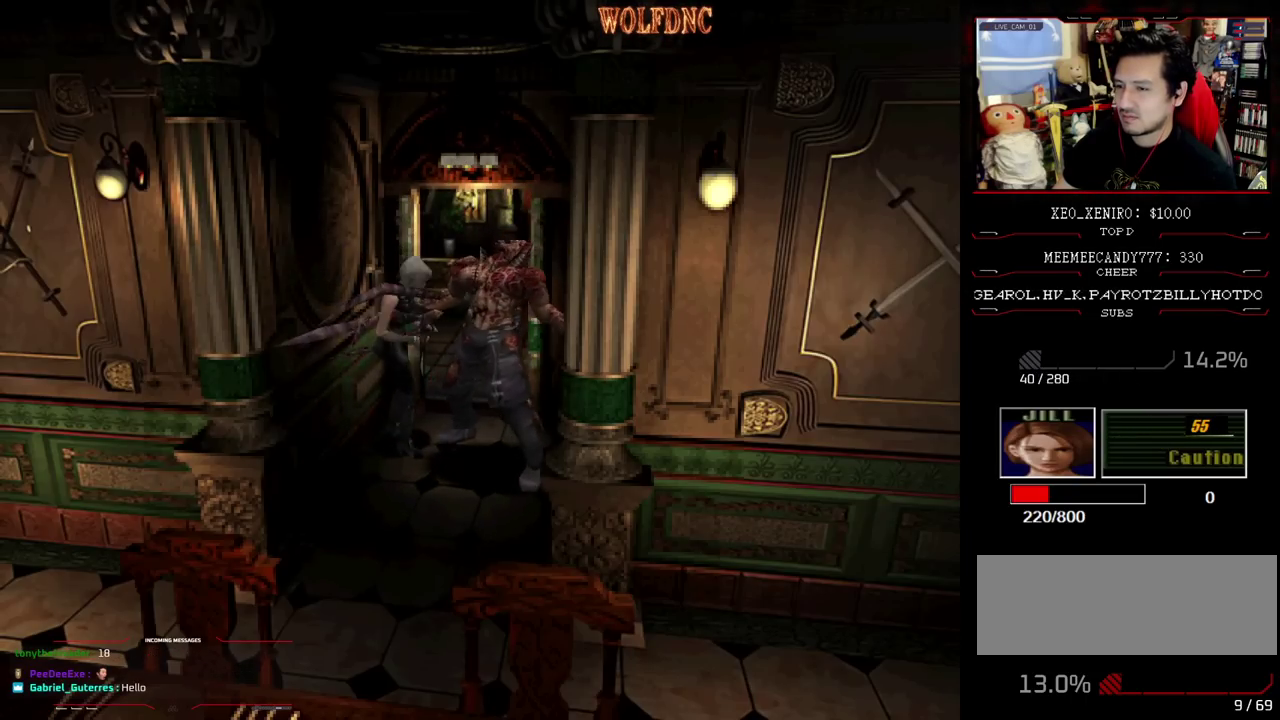
{"buttons": ["CROSS", "R1", "DPAD_DOWN"], "events": []}
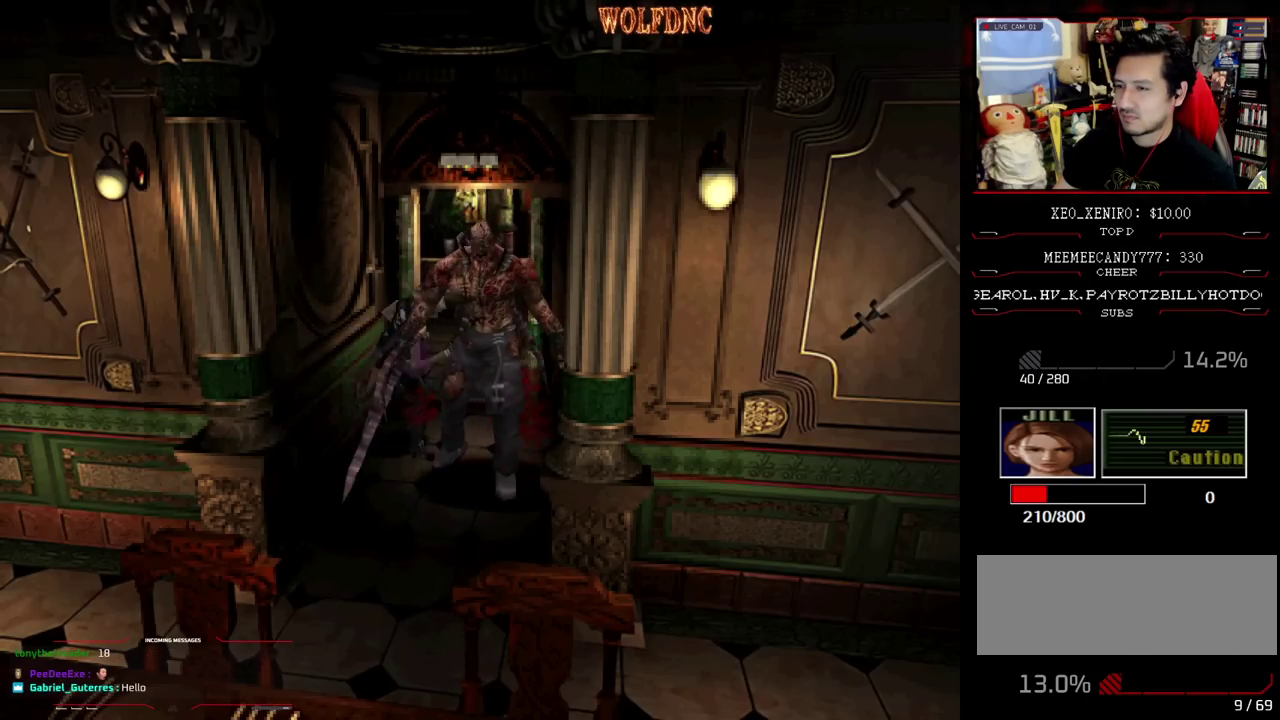
{"buttons": ["CROSS", "R1", "DPAD_DOWN"], "events": []}
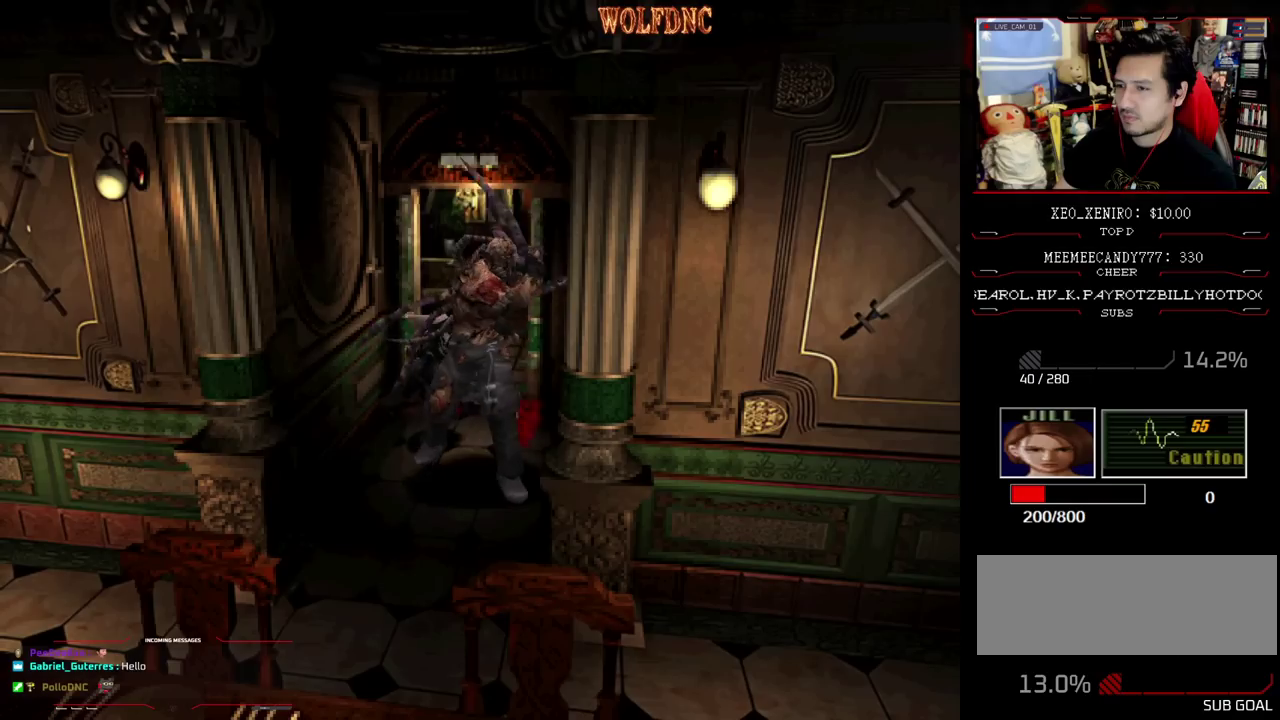
{"buttons": ["CROSS", "R1", "DPAD_DOWN"], "events": []}
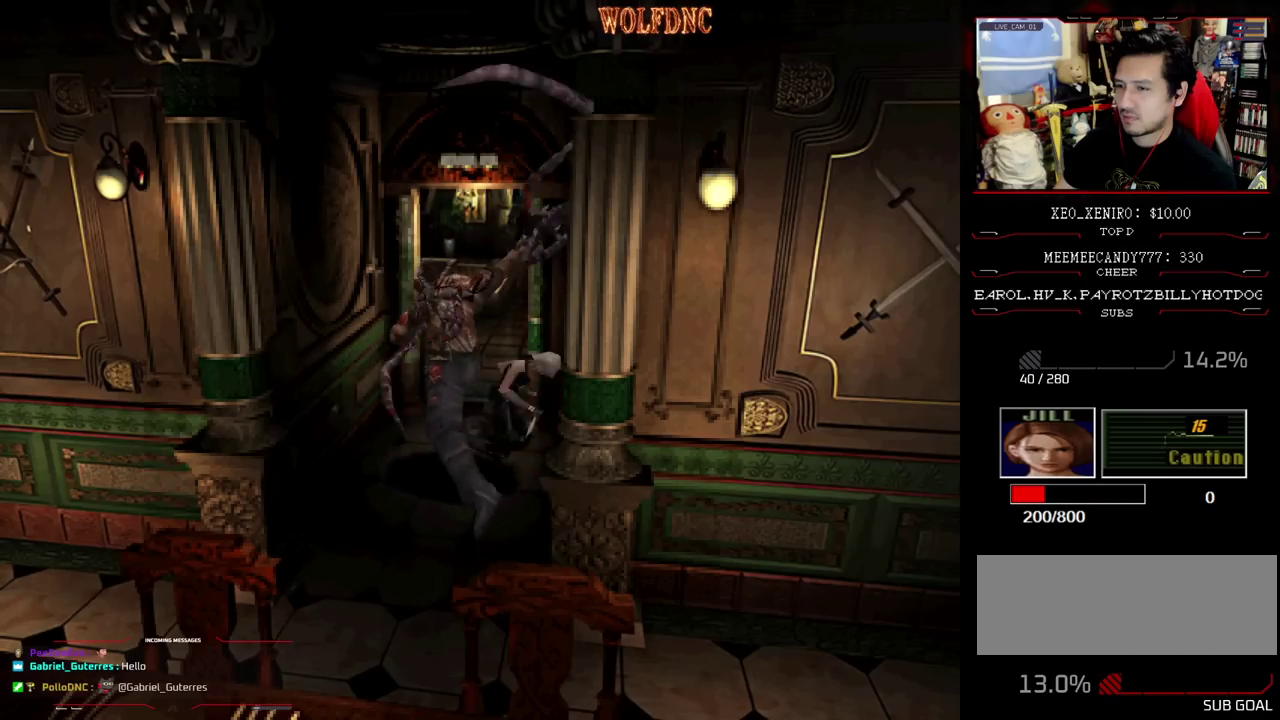
{"buttons": ["R1"], "events": [[400, "CROSS", "up"], [500, "DPAD_DOWN", "up"]]}
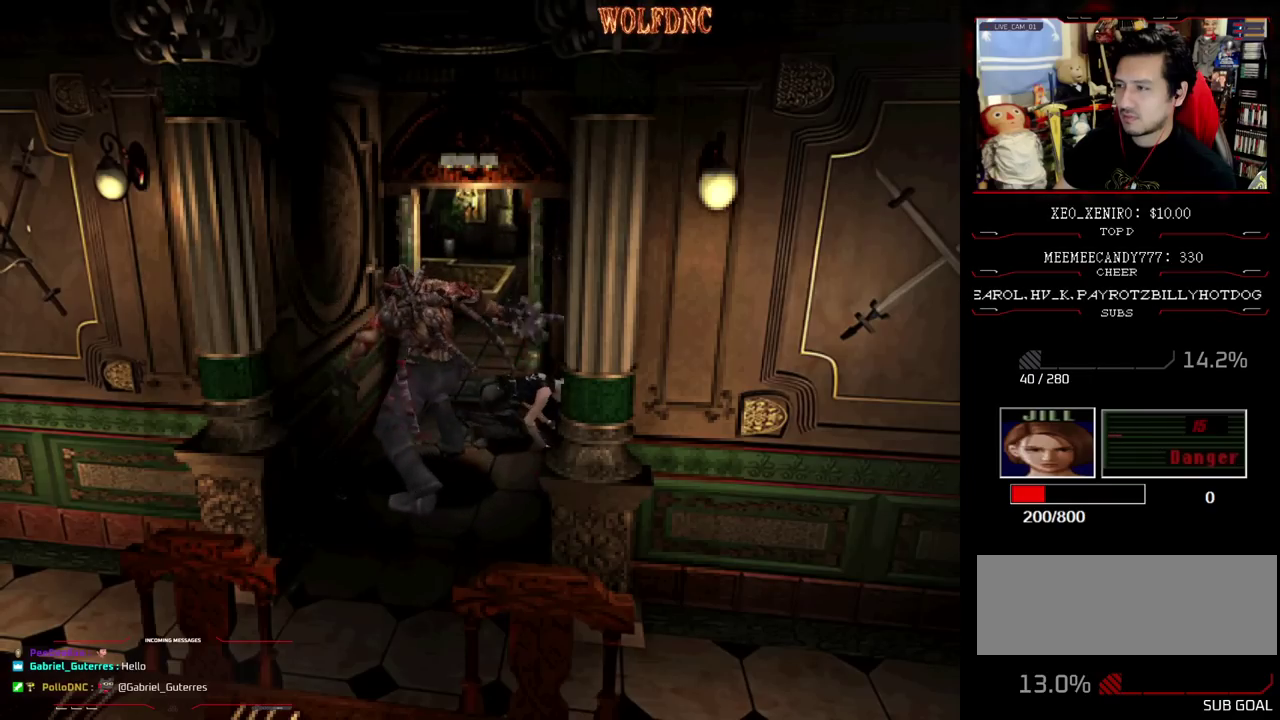
{"buttons": ["CROSS", "R1", "DPAD_DOWN"], "events": [[50, "R1", "up"], [183, "R1", "down"], [367, "DPAD_DOWN", "down"], [467, "CROSS", "down"]]}
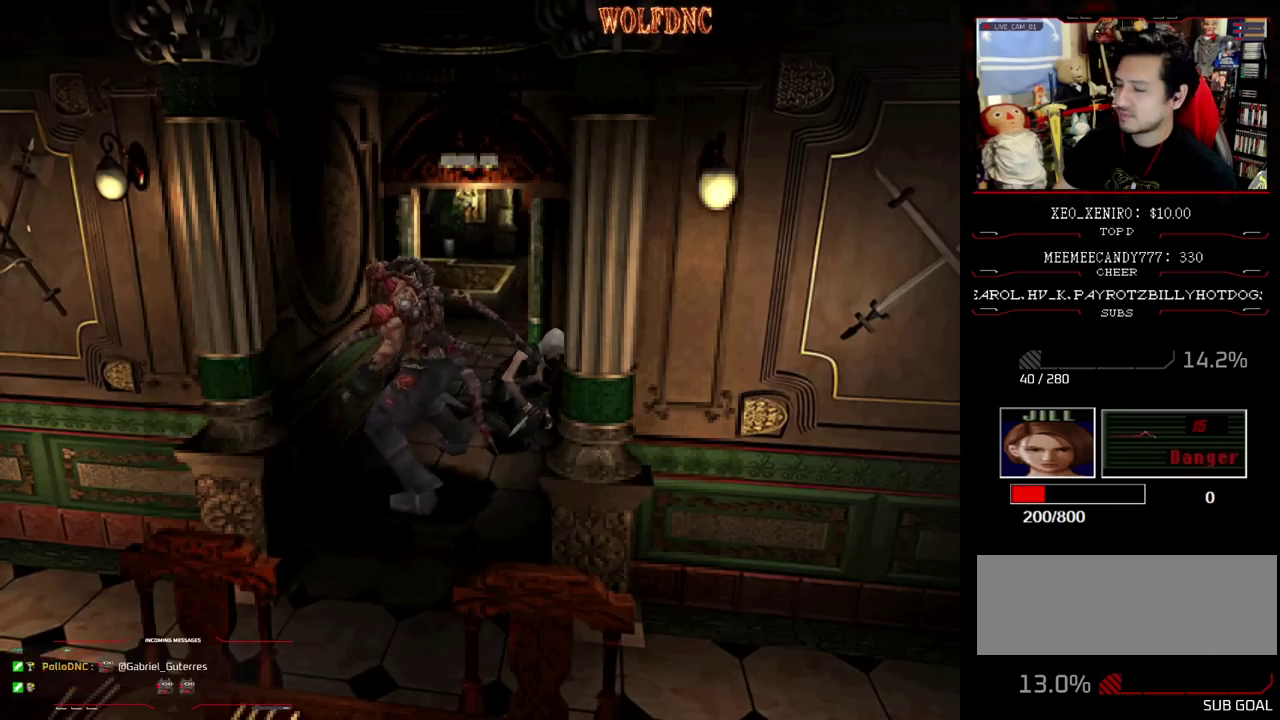
{"buttons": ["CROSS", "R1", "DPAD_DOWN"], "events": []}
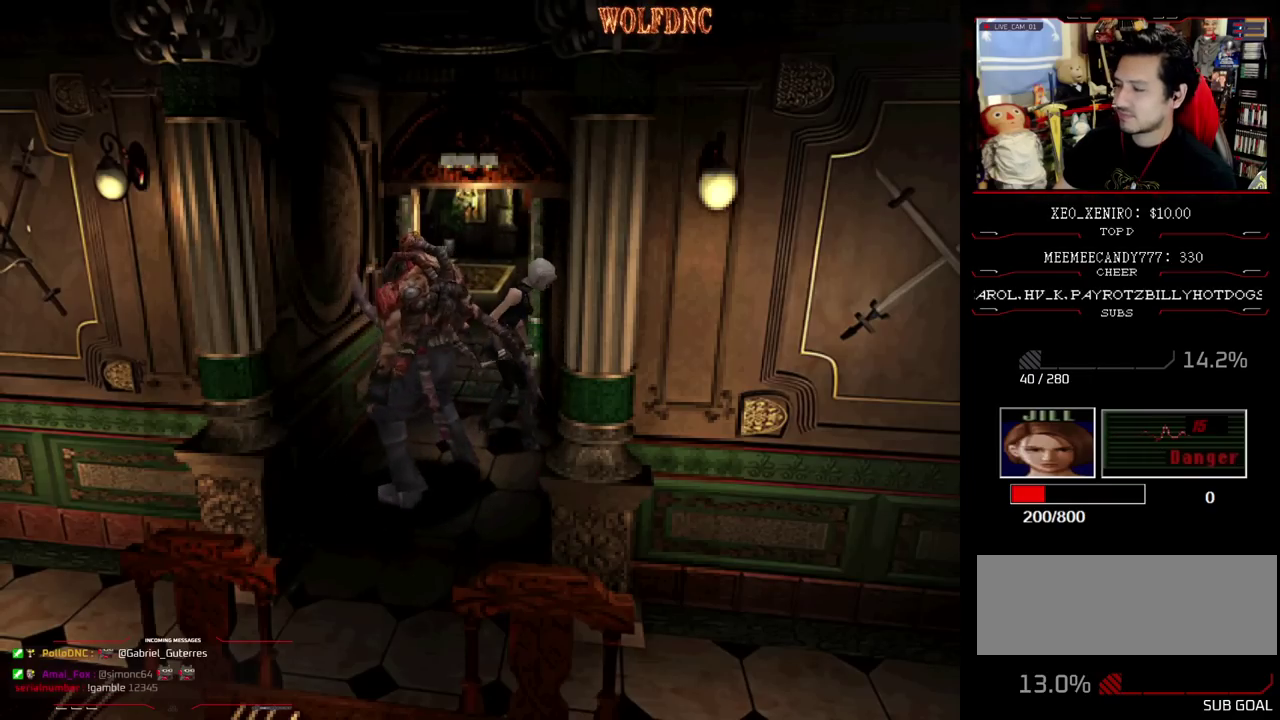
{"buttons": ["CROSS", "R1", "DPAD_DOWN"], "events": []}
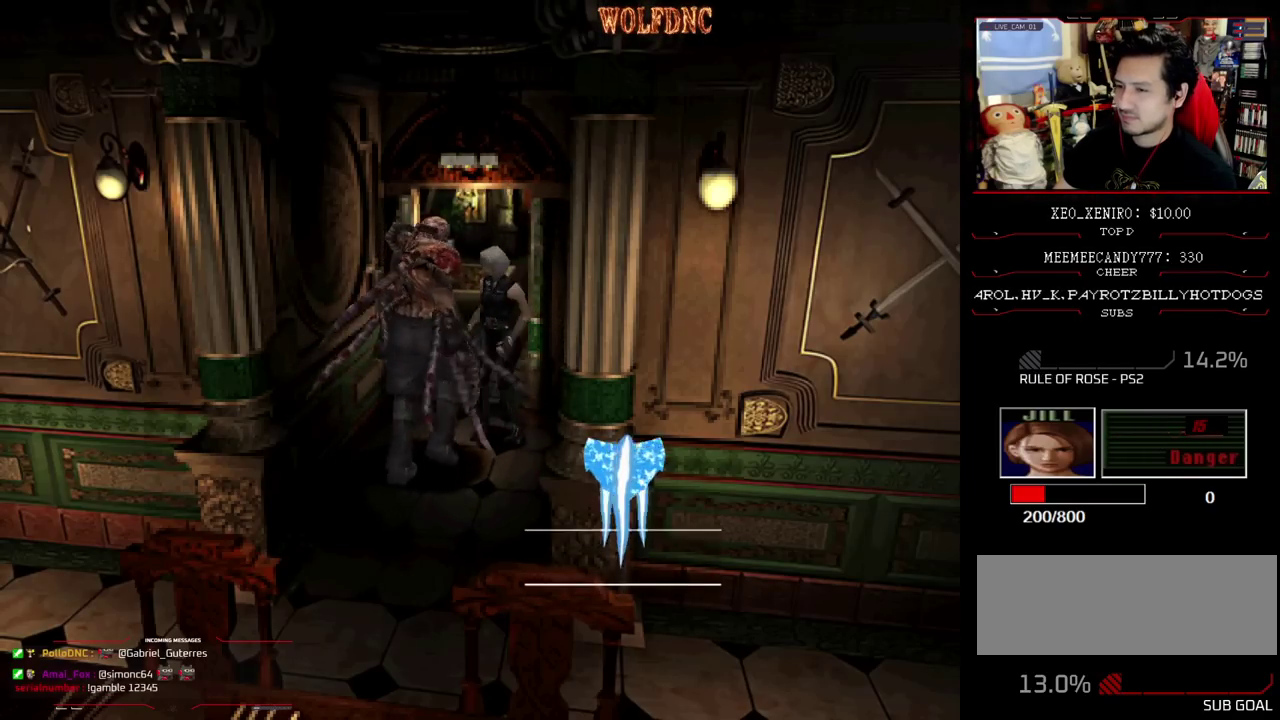
{"buttons": ["CROSS", "R1", "DPAD_DOWN"], "events": []}
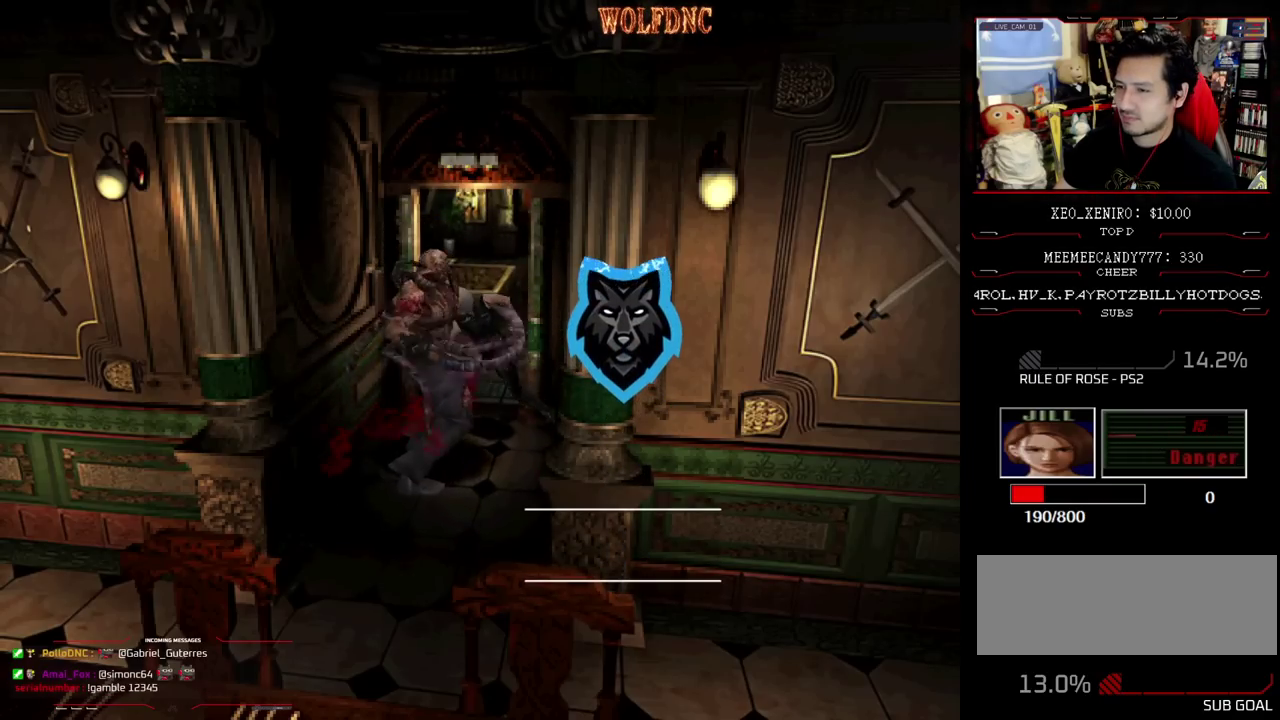
{"buttons": ["CROSS", "R1", "DPAD_DOWN"], "events": []}
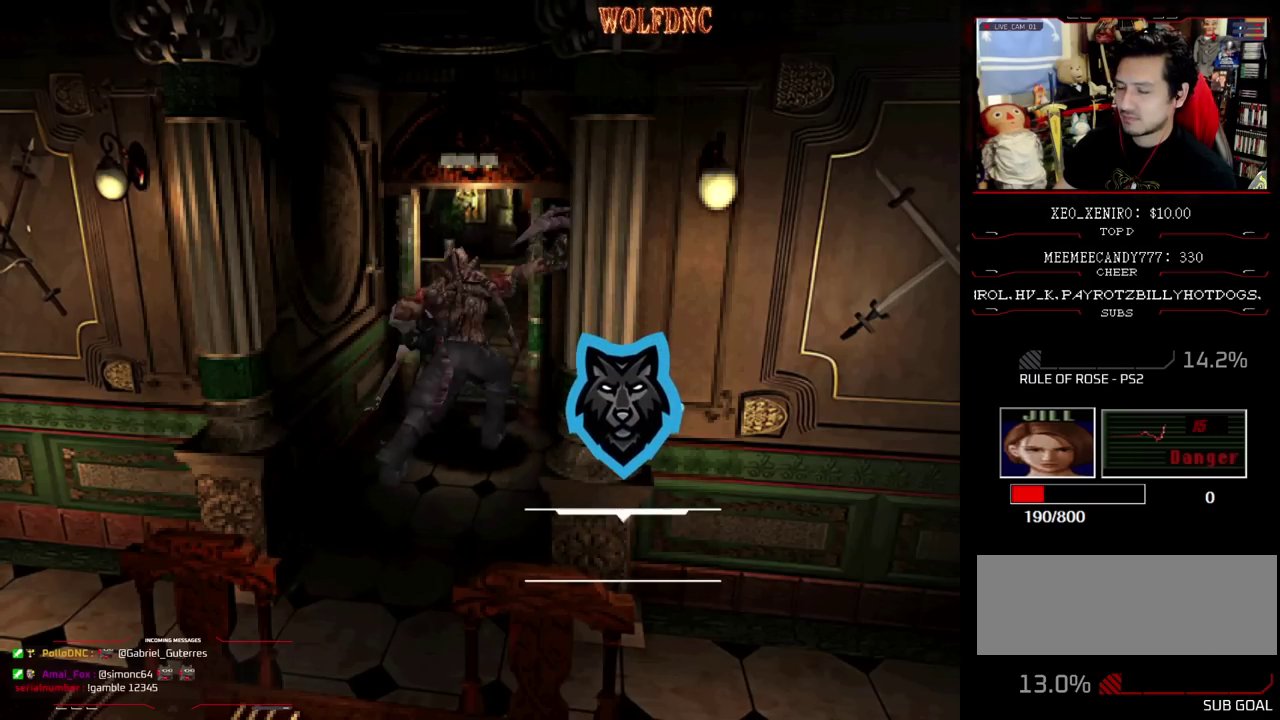
{"buttons": ["CROSS", "R1", "DPAD_DOWN"], "events": []}
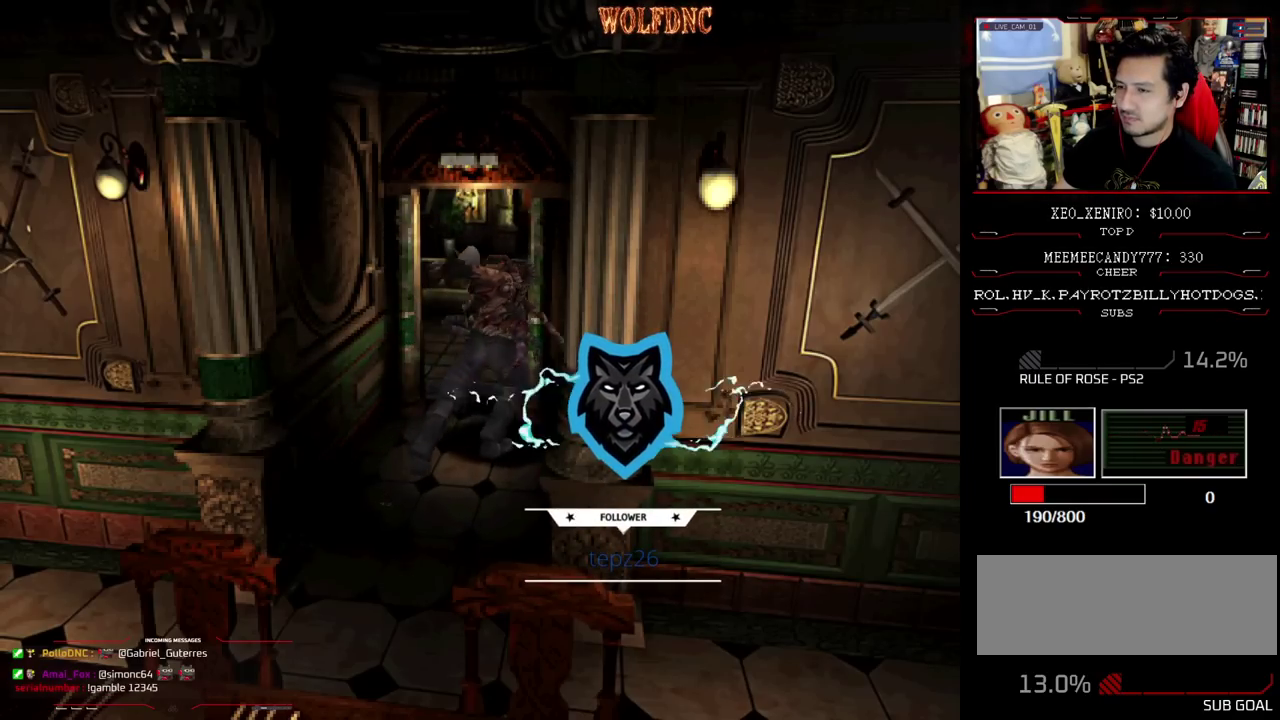
{"buttons": ["CROSS", "R1", "DPAD_DOWN"], "events": []}